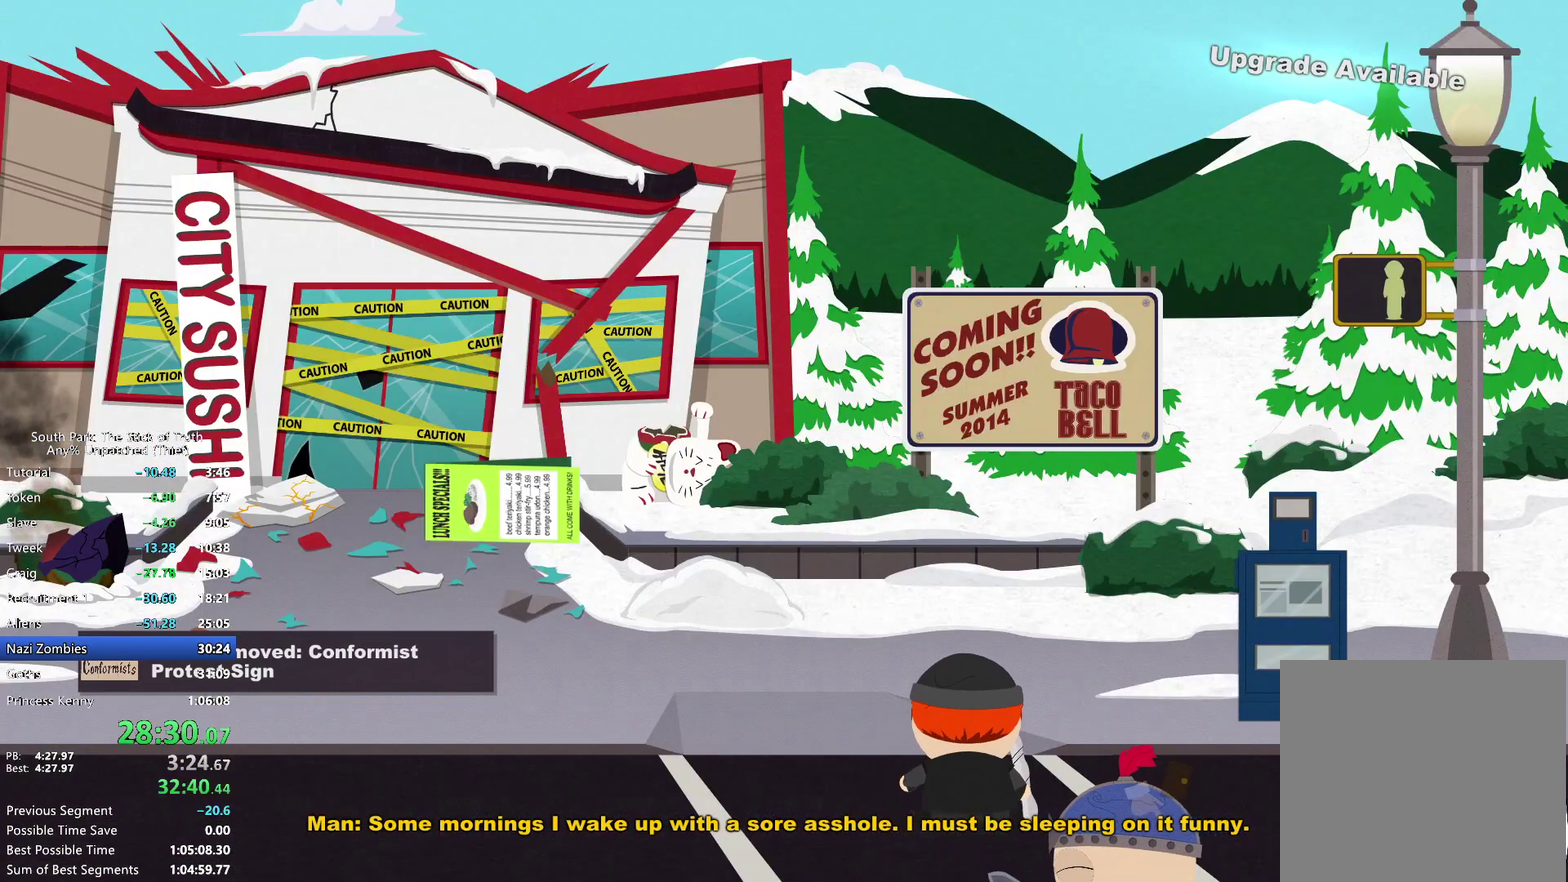
Gameplay with a controller (Xbox layout); each line is a JSON object with the inputs held at the frame after it. "events" lists button and stick changes between this image and that frame as [ms after this image, input, new state], when the widget could be followed in between. Not read: L3 R2 R3.
{"buttons": ["B"], "left_stick": "right", "right_stick": "center", "events": [[217, "left_stick", "up-right"], [483, "left_stick", "right"]]}
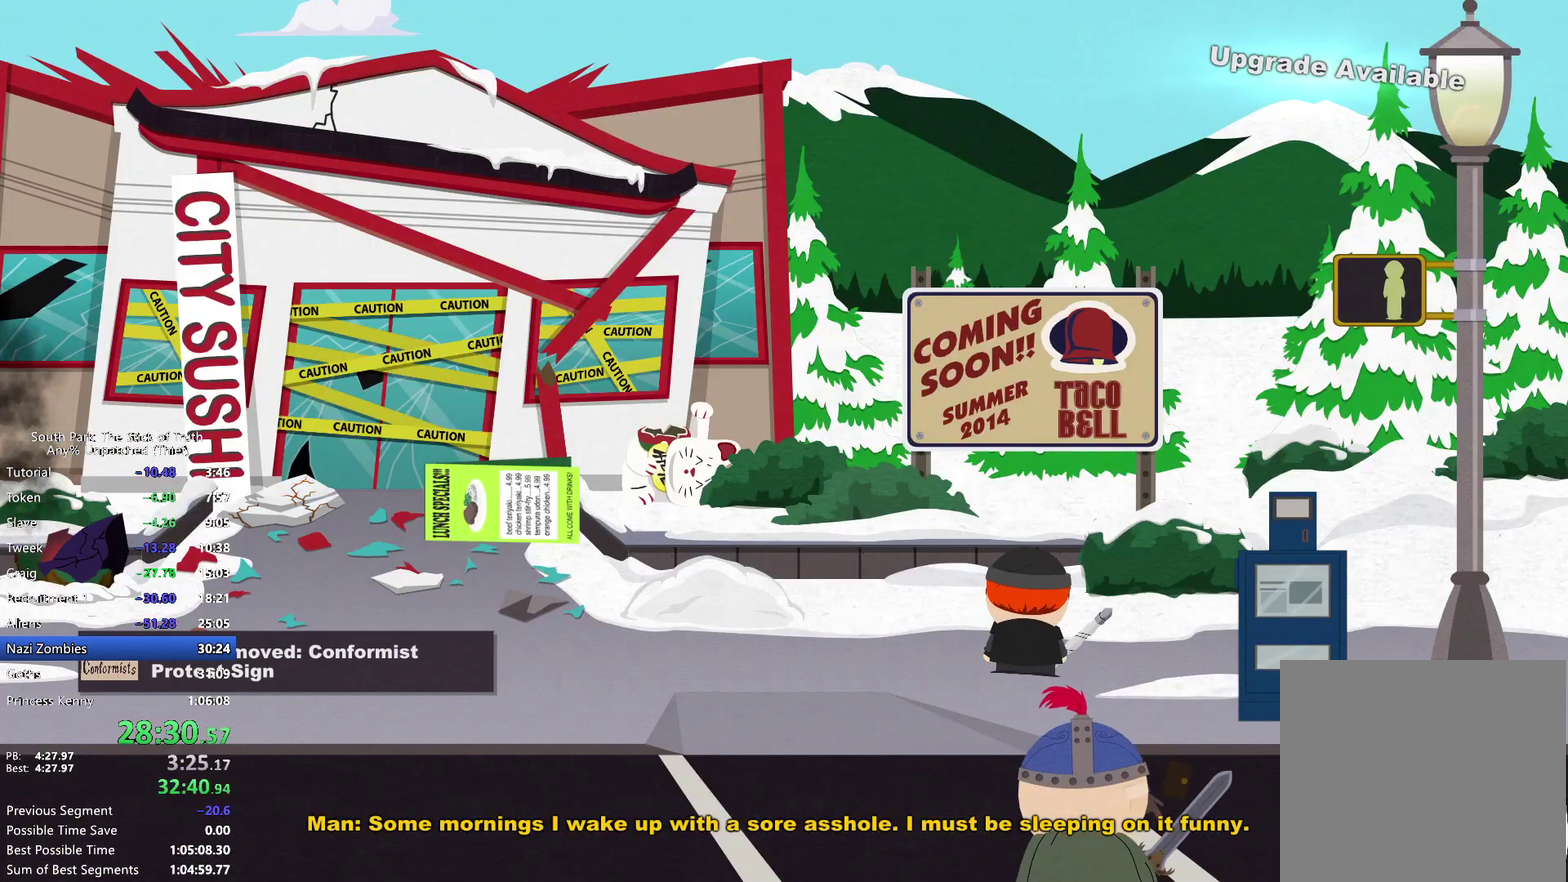
{"buttons": ["B"], "left_stick": "right", "right_stick": "center", "events": []}
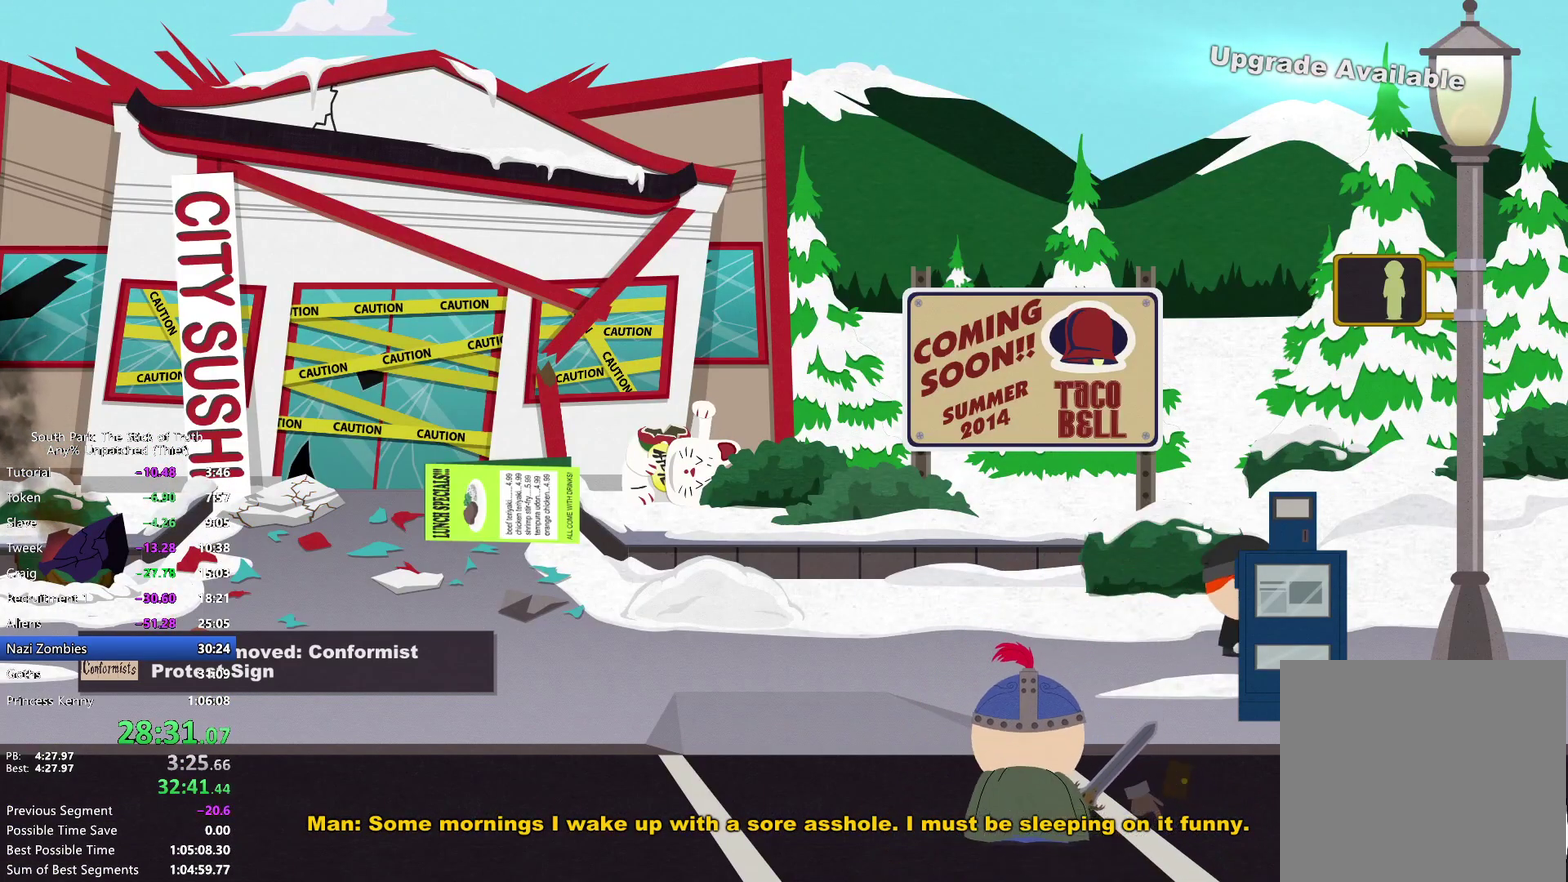
{"buttons": ["B"], "left_stick": "right", "right_stick": "center", "events": []}
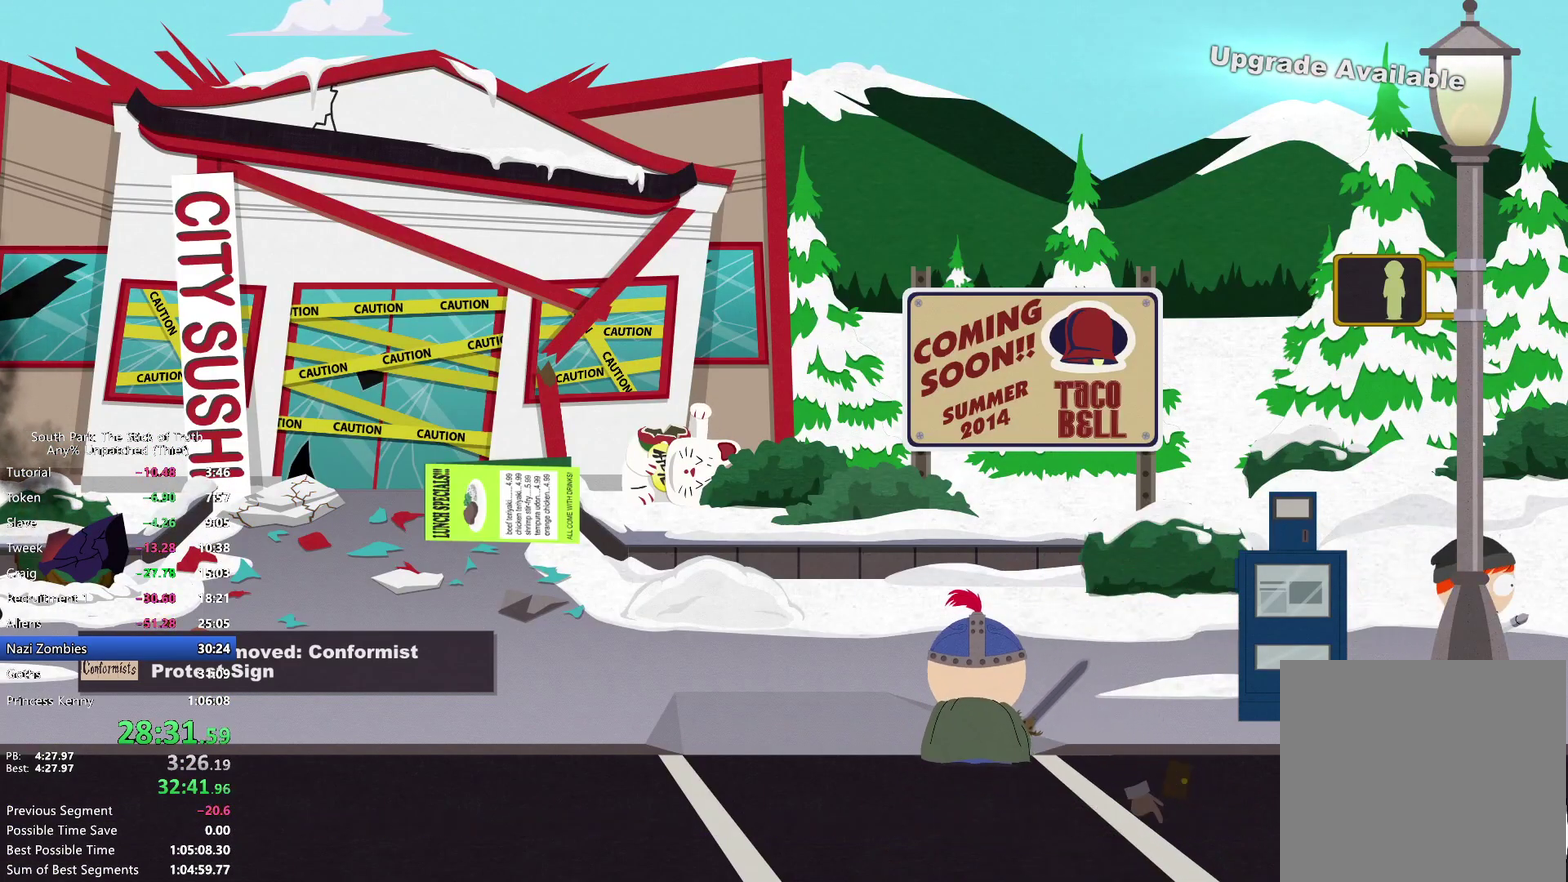
{"buttons": ["B"], "left_stick": "right", "right_stick": "center", "events": []}
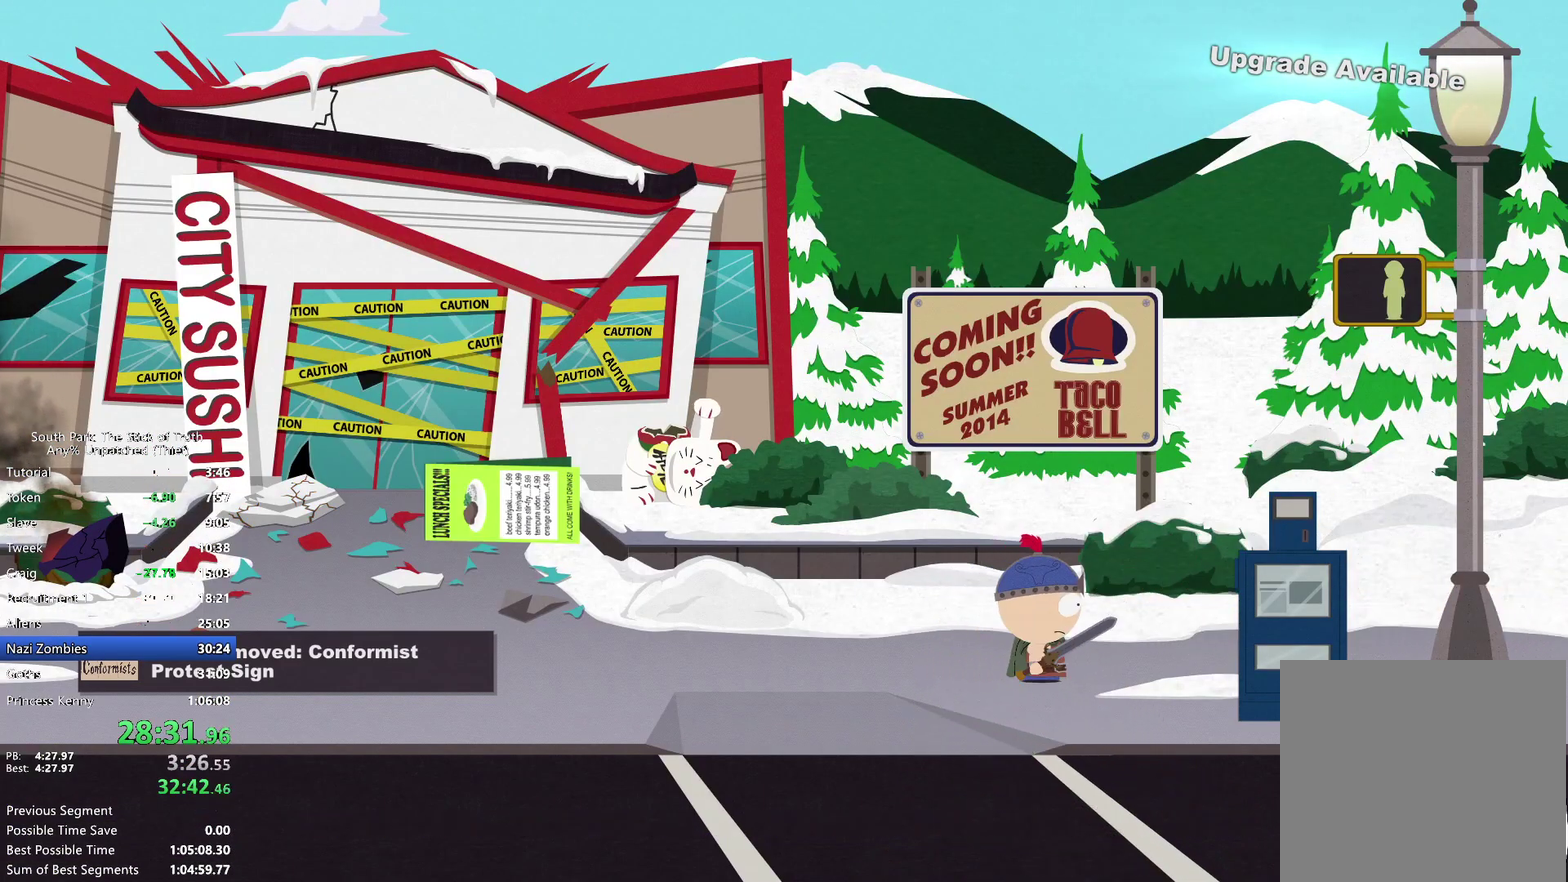
{"buttons": ["B"], "left_stick": "right", "right_stick": "center", "events": []}
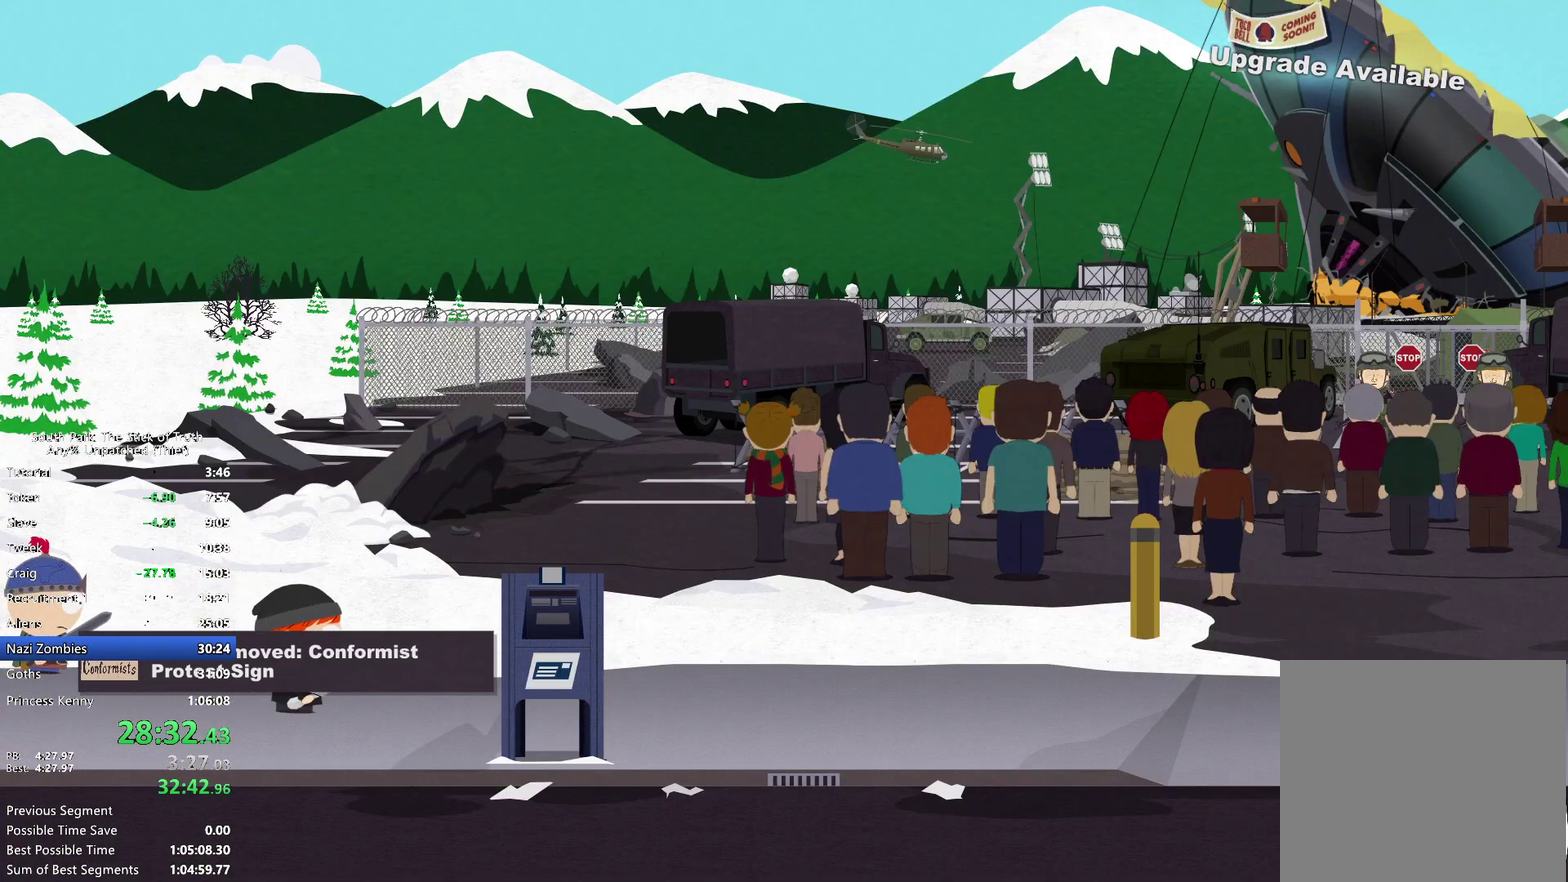
{"buttons": ["B"], "left_stick": "right", "right_stick": "center", "events": []}
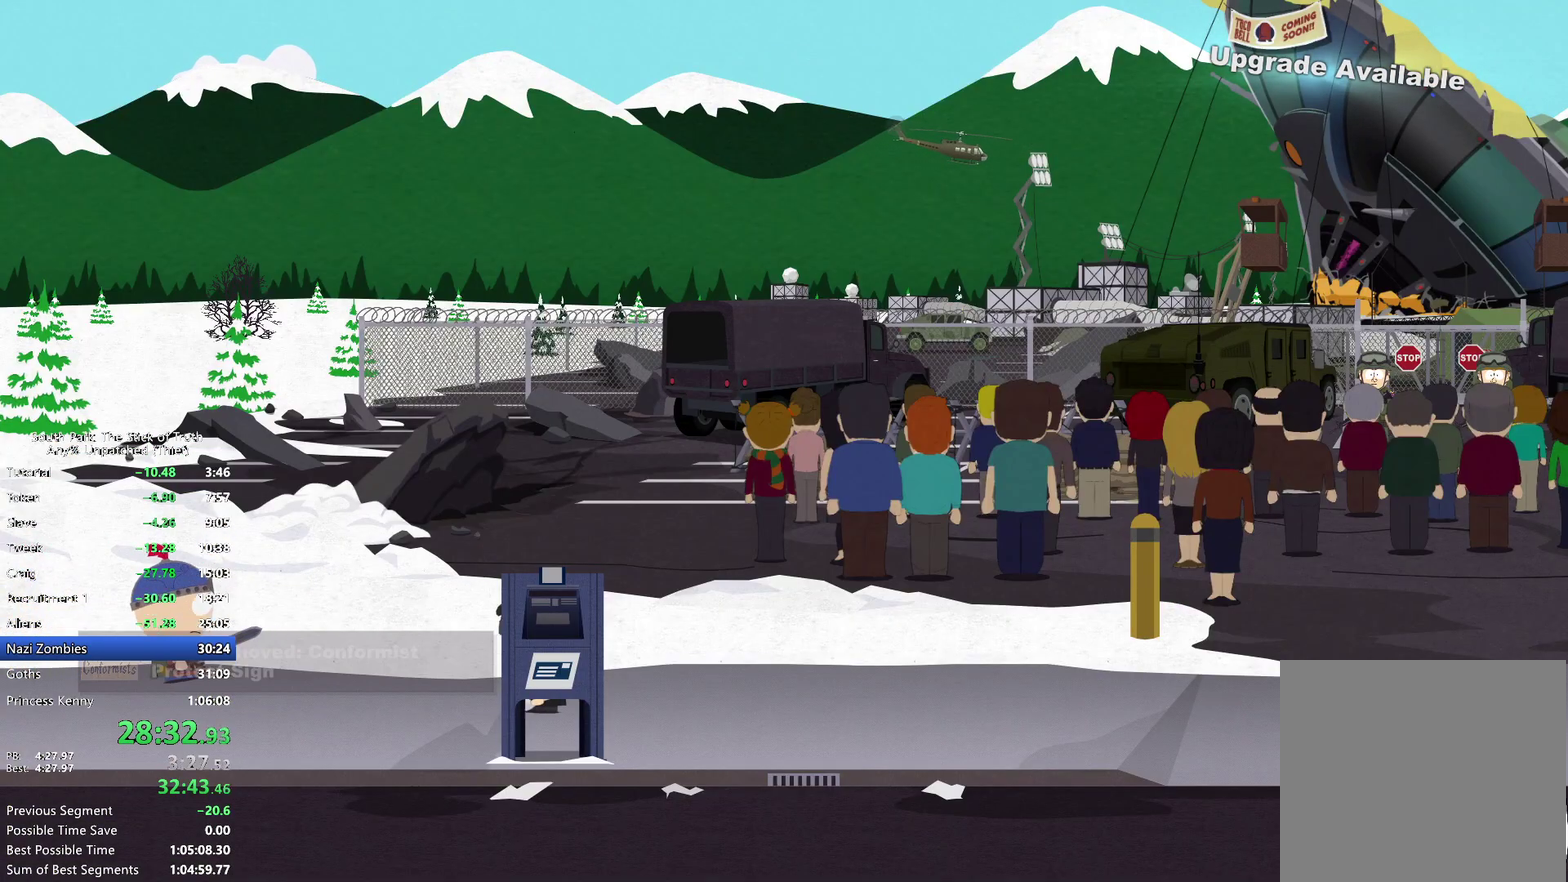
{"buttons": ["B"], "left_stick": "right", "right_stick": "center", "events": []}
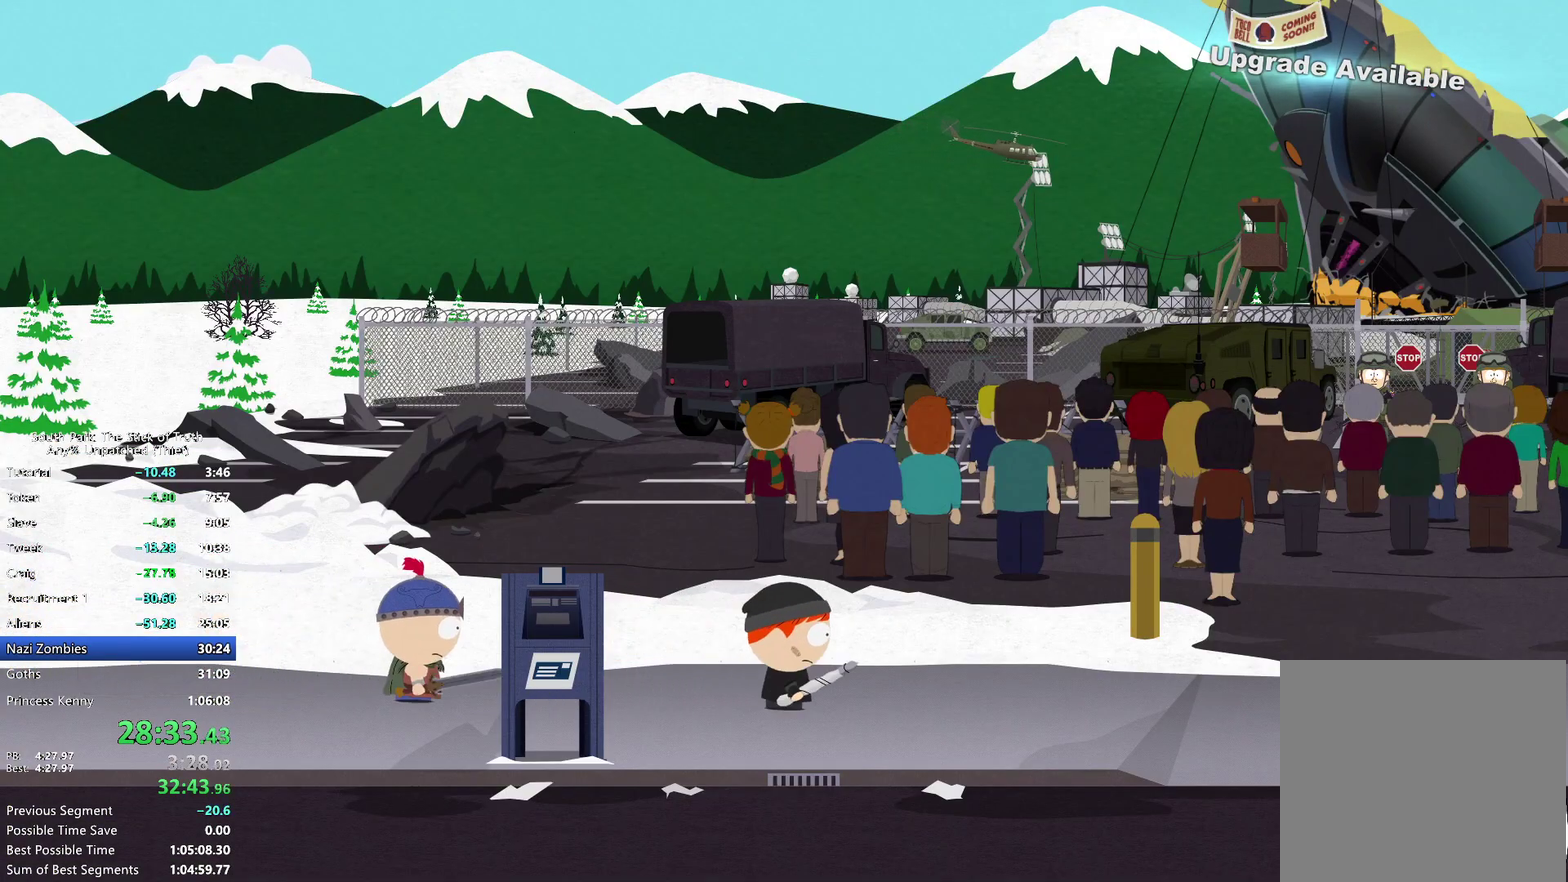
{"buttons": ["B"], "left_stick": "right", "right_stick": "center", "events": []}
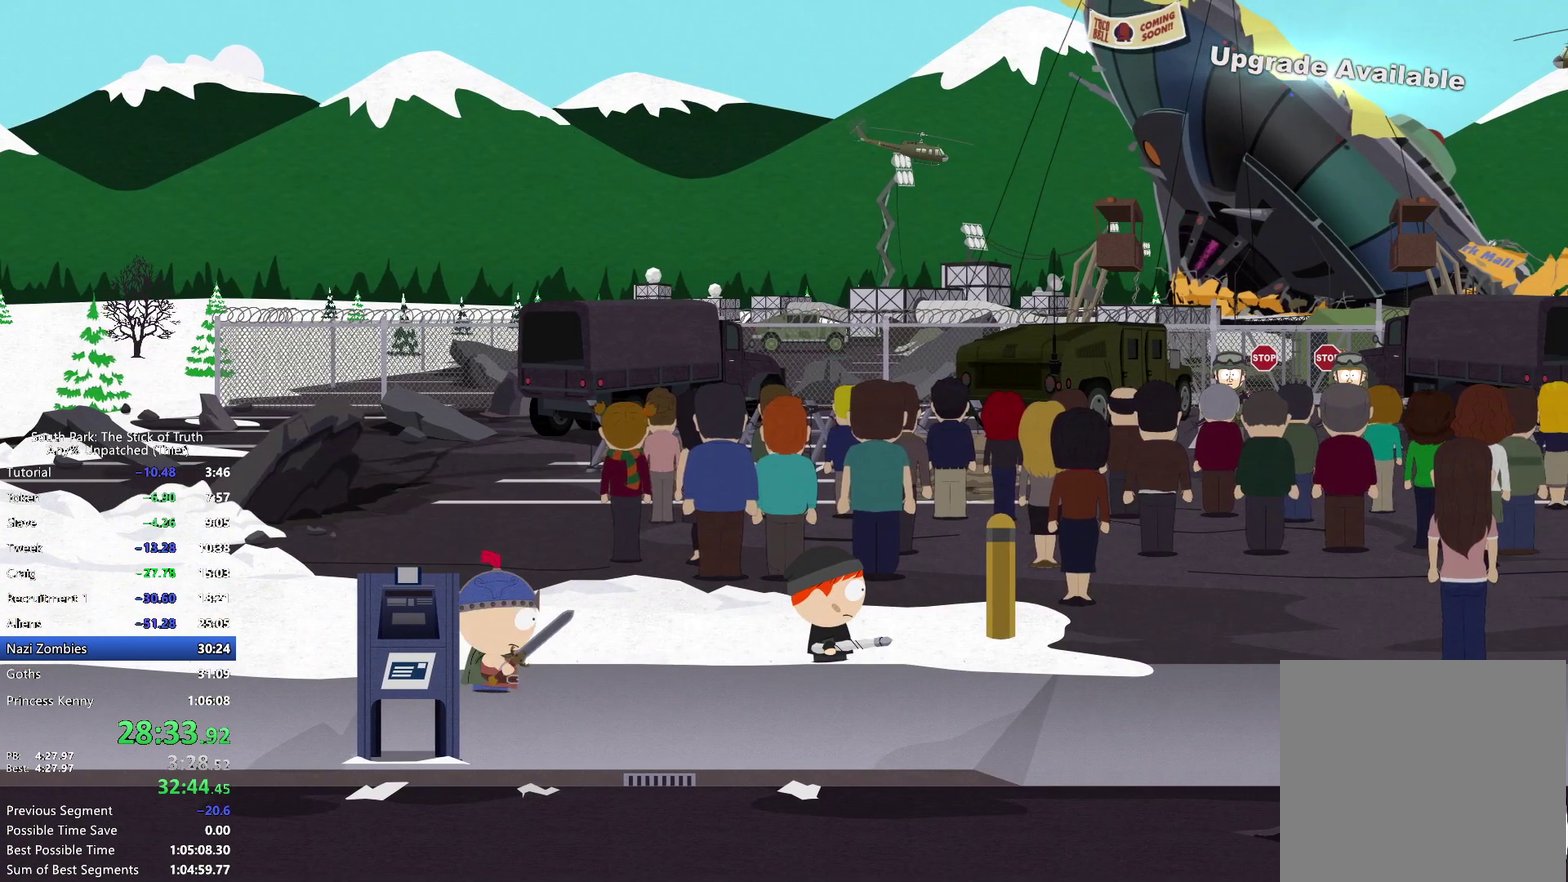
{"buttons": ["B"], "left_stick": "right", "right_stick": "center", "events": []}
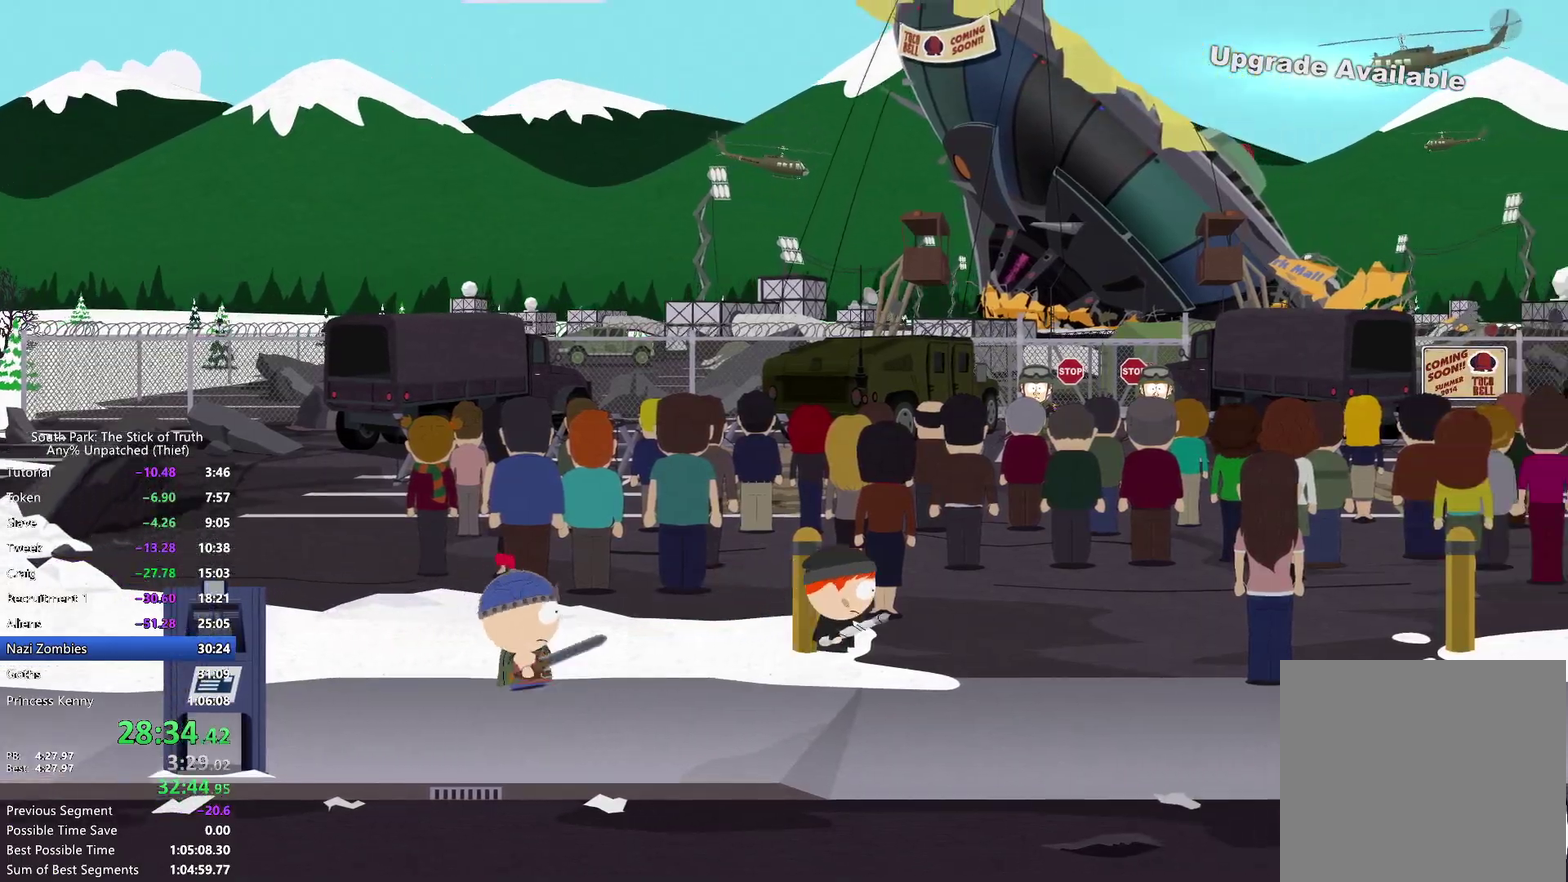
{"buttons": [], "left_stick": "center", "right_stick": "center"}
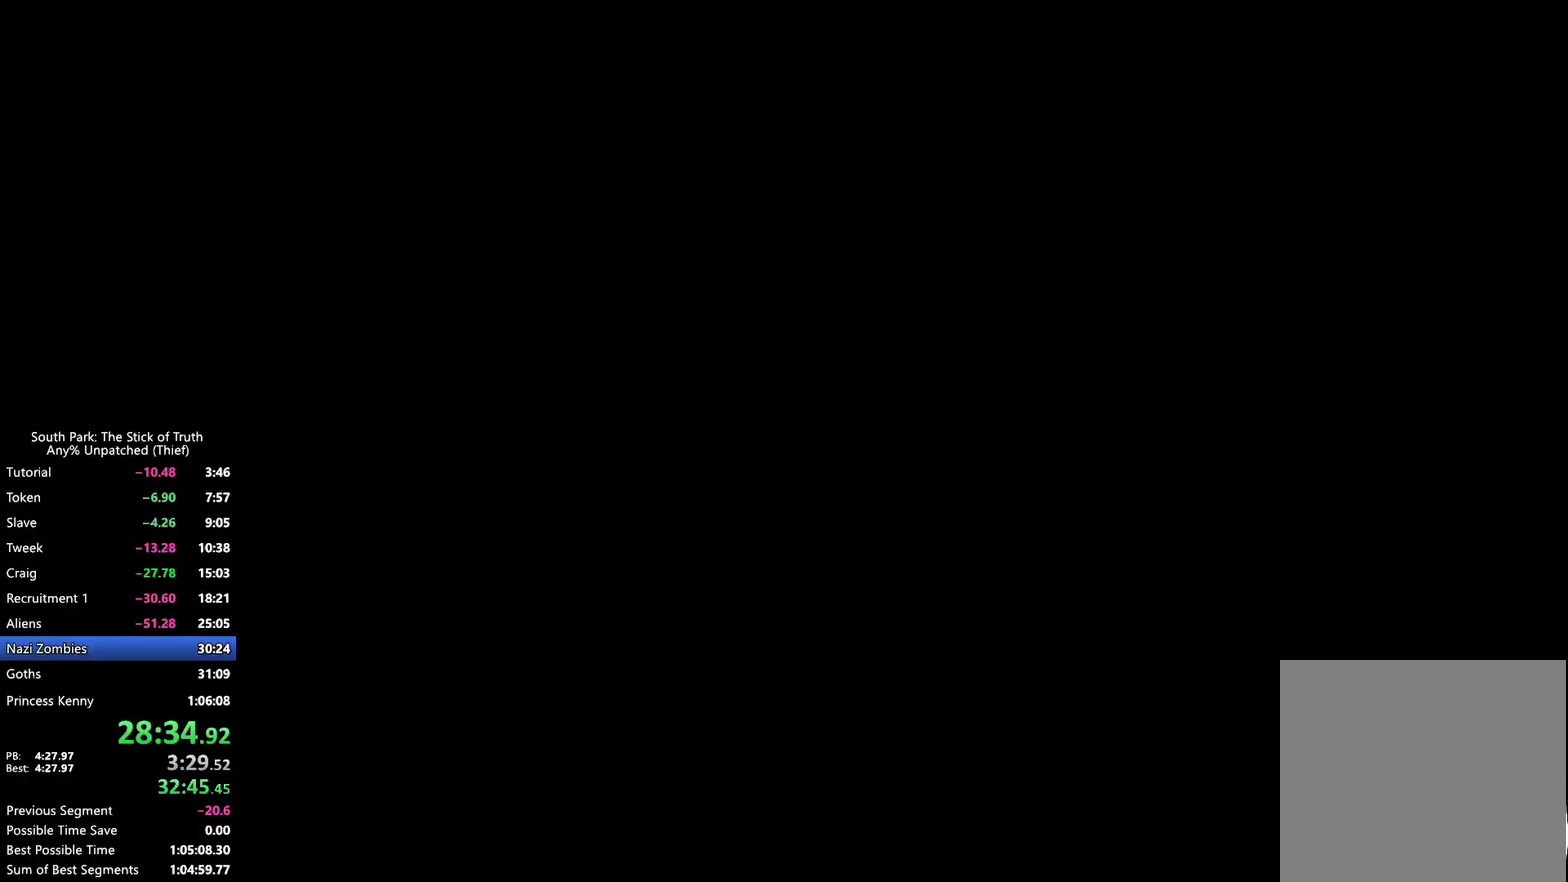
{"buttons": ["B"], "left_stick": "center", "right_stick": "center", "events": [[117, "B", "down"]]}
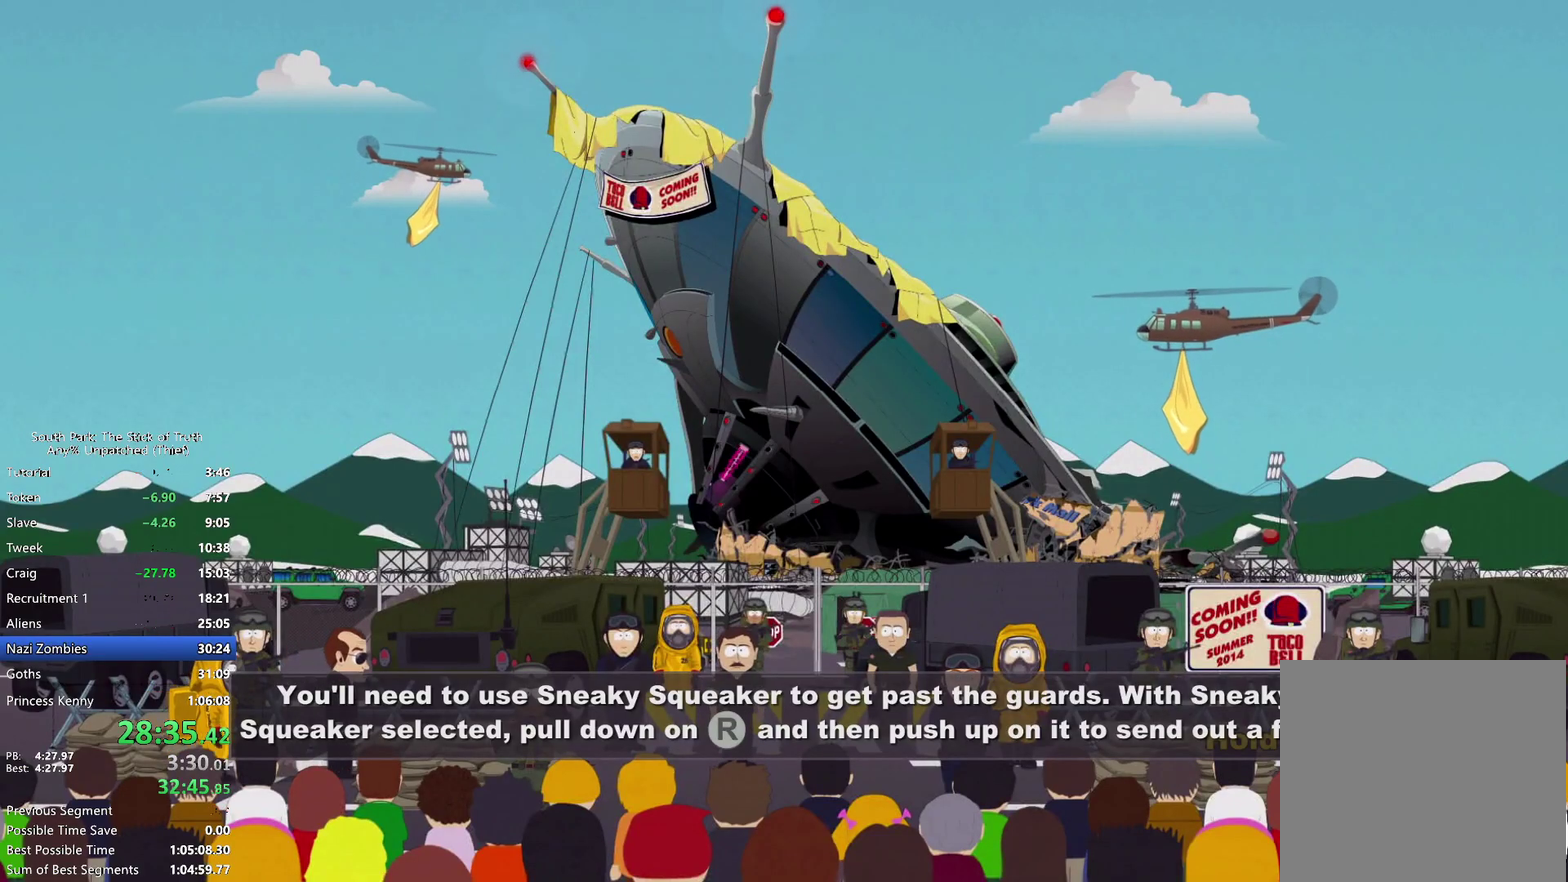
{"buttons": ["B", "X"], "left_stick": "center", "right_stick": "center", "events": [[83, "X", "down"]]}